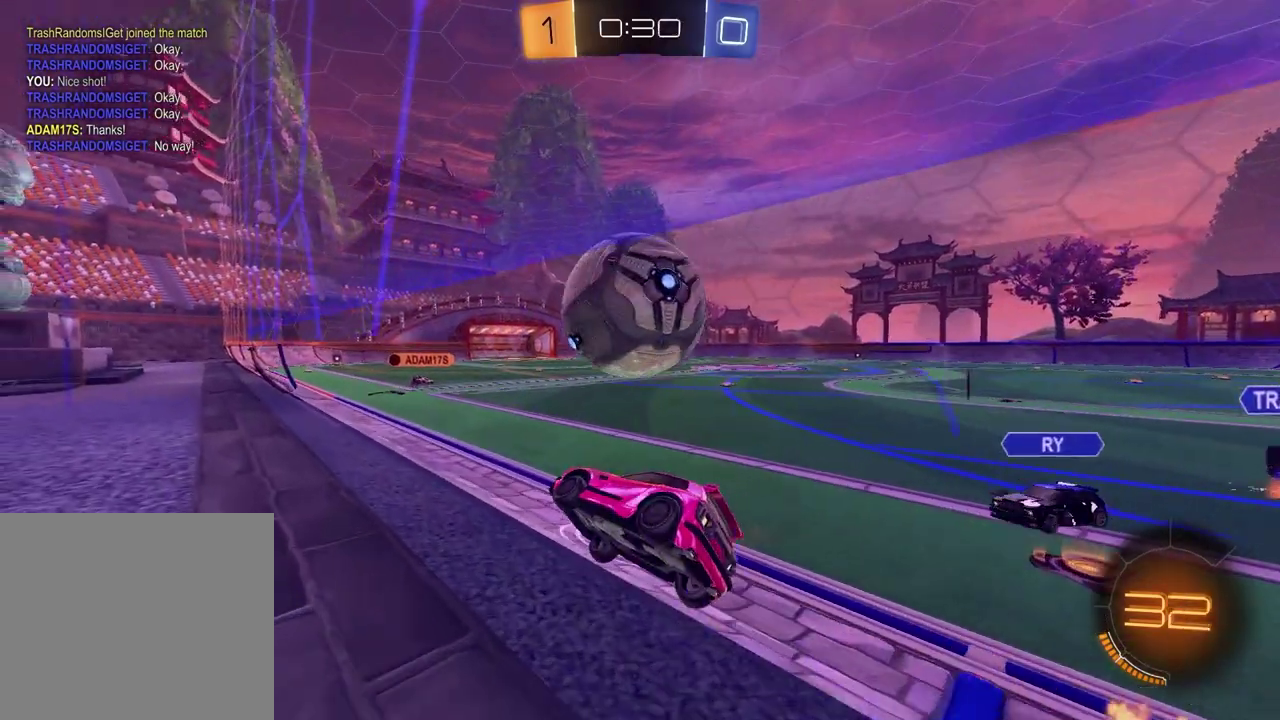
Gameplay with a controller (PlayStation layout); each line is a JSON object with the inputs held at the frame after it. "events" lists button and stick changes between this image and that frame as [ms after this image, input, new state], when the widget could be followed in between. Not read: L1 R1.
{"buttons": ["R2"], "left_stick": "center", "right_stick": "center", "events": [[167, "left_stick", "right"], [233, "left_stick", "up-right"], [300, "left_stick", "center"]]}
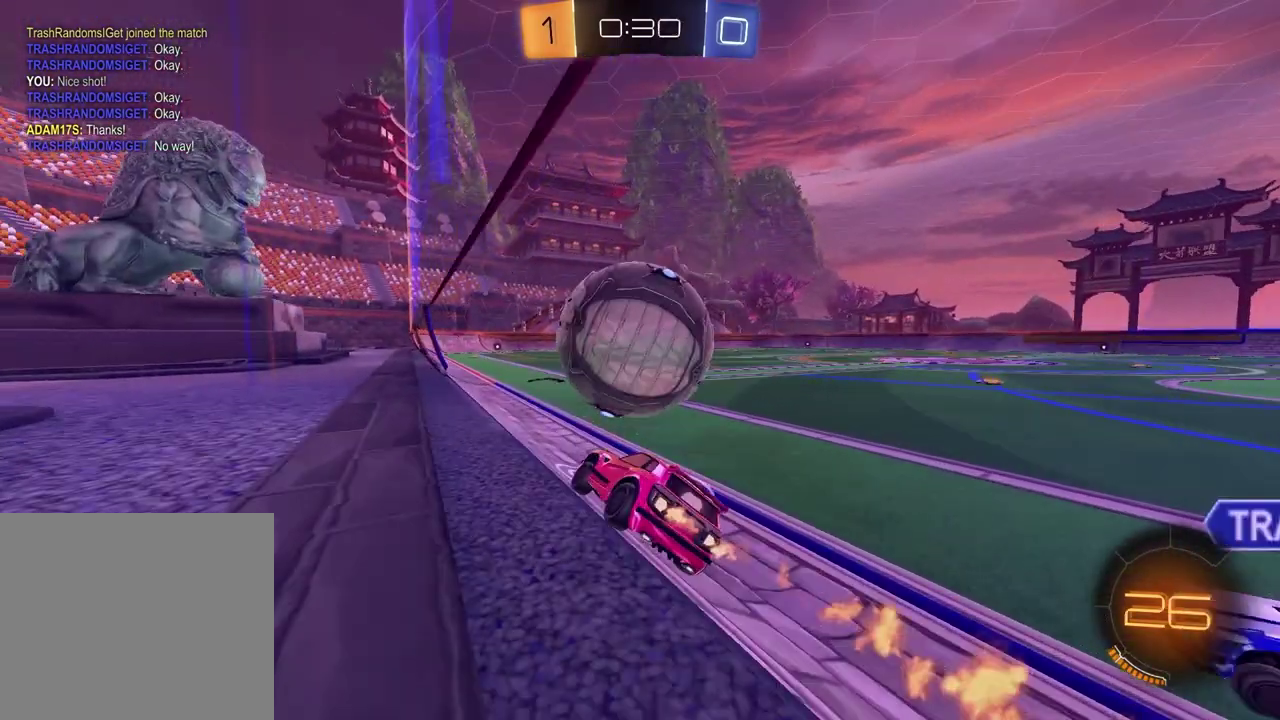
{"buttons": ["CROSS", "R2"], "left_stick": "up-left", "right_stick": "center", "events": [[83, "left_stick", "right"], [100, "TRIANGLE", "down"], [167, "TRIANGLE", "up"], [317, "left_stick", "up-left"], [333, "CROSS", "down"], [417, "CROSS", "up"], [467, "CROSS", "down"]]}
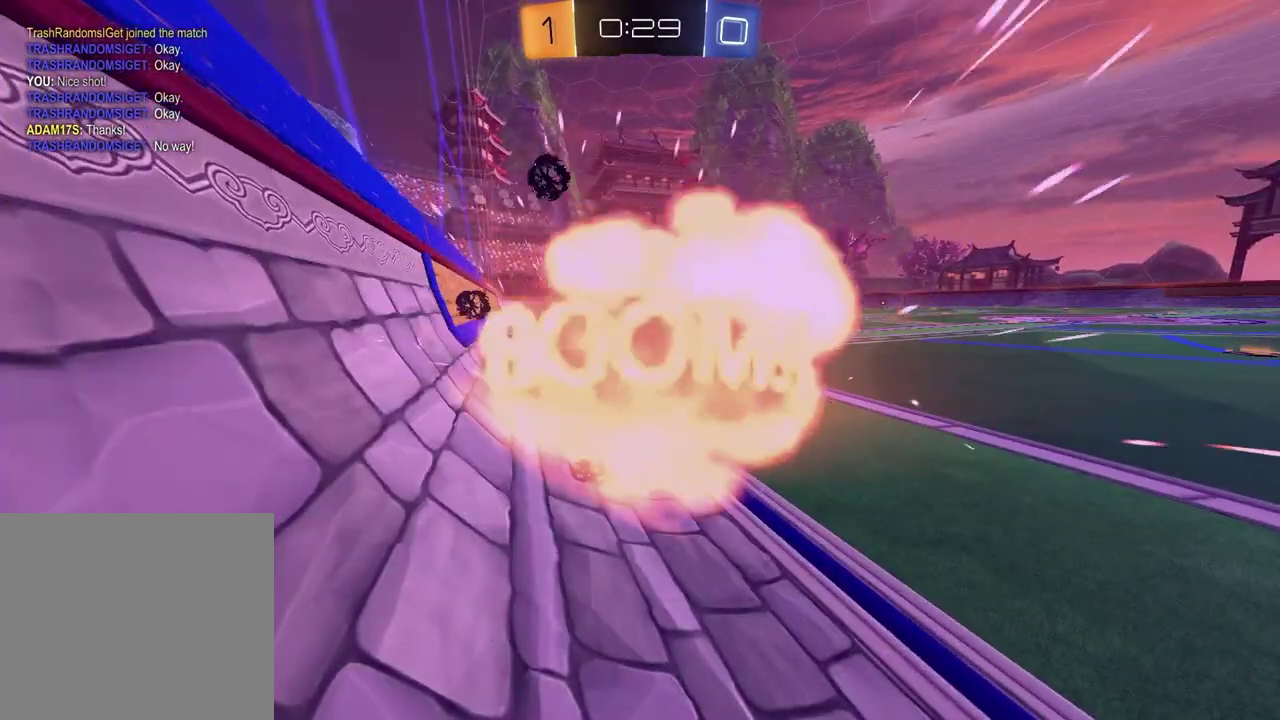
{"buttons": [], "left_stick": "center", "right_stick": "center", "events": [[50, "left_stick", "center"], [67, "CROSS", "up"], [67, "R2", "up"]]}
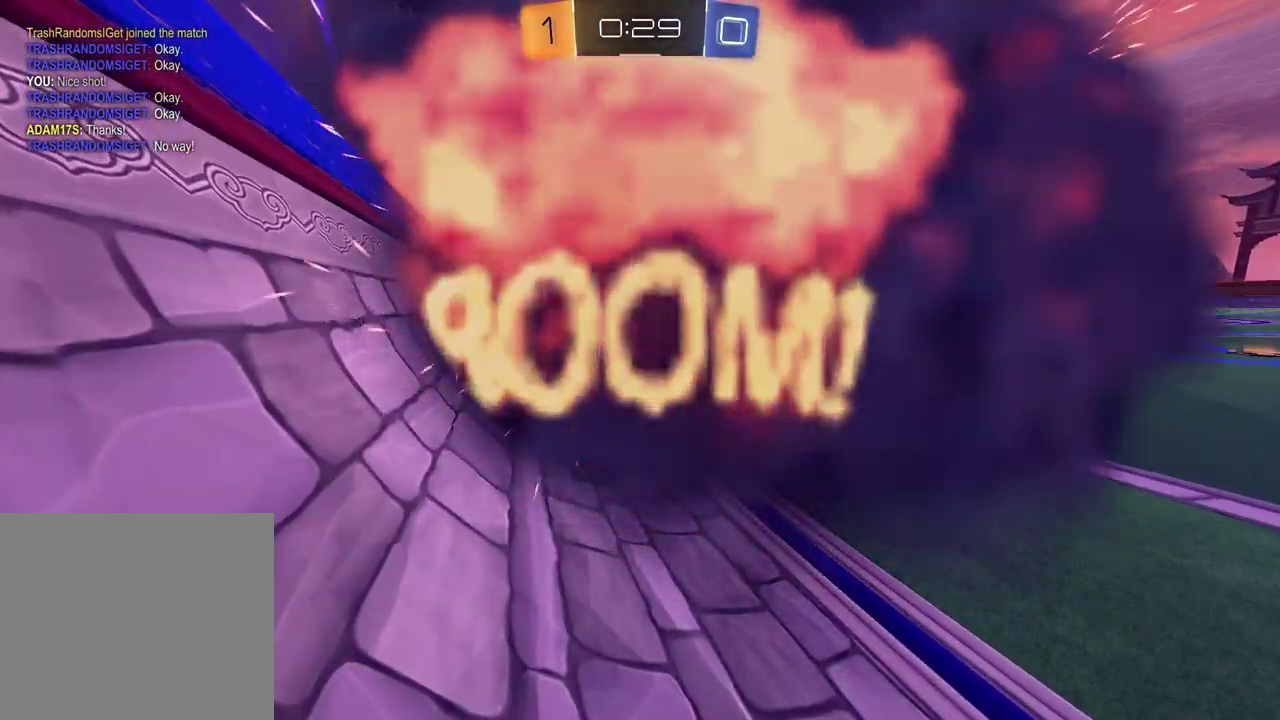
{"buttons": [], "left_stick": "center", "right_stick": "center", "events": []}
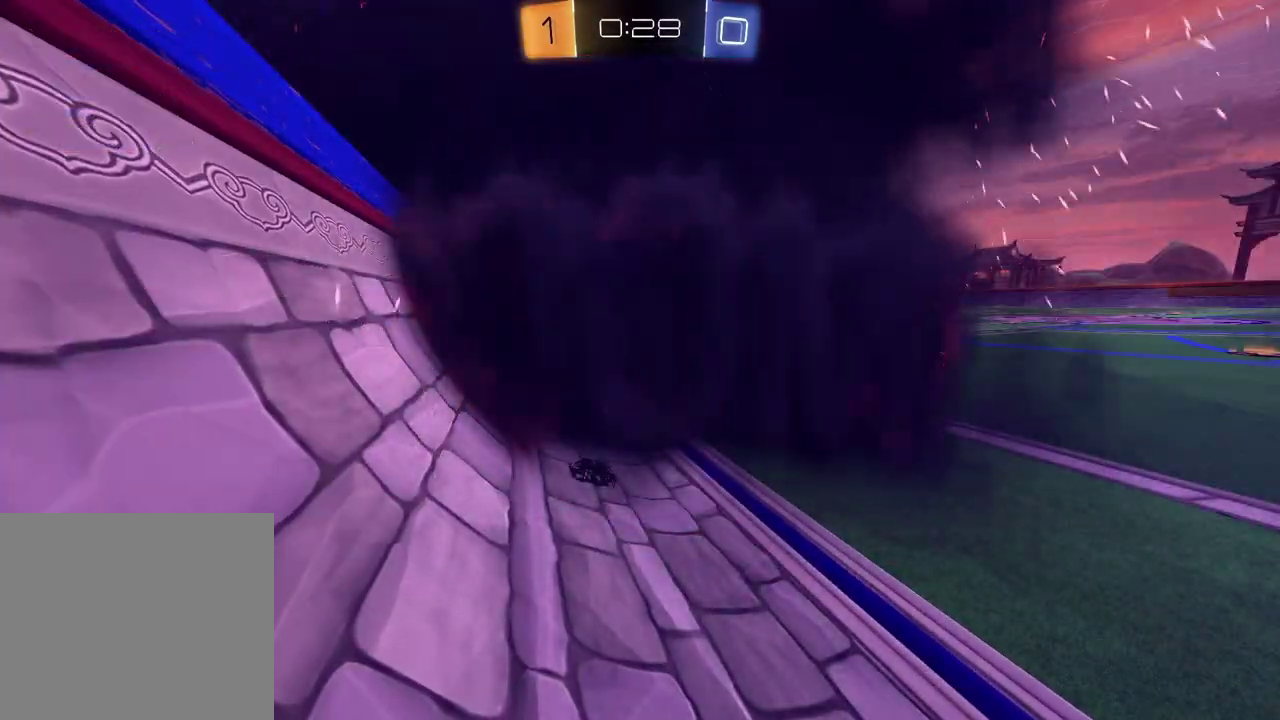
{"buttons": [], "left_stick": "center", "right_stick": "center", "events": []}
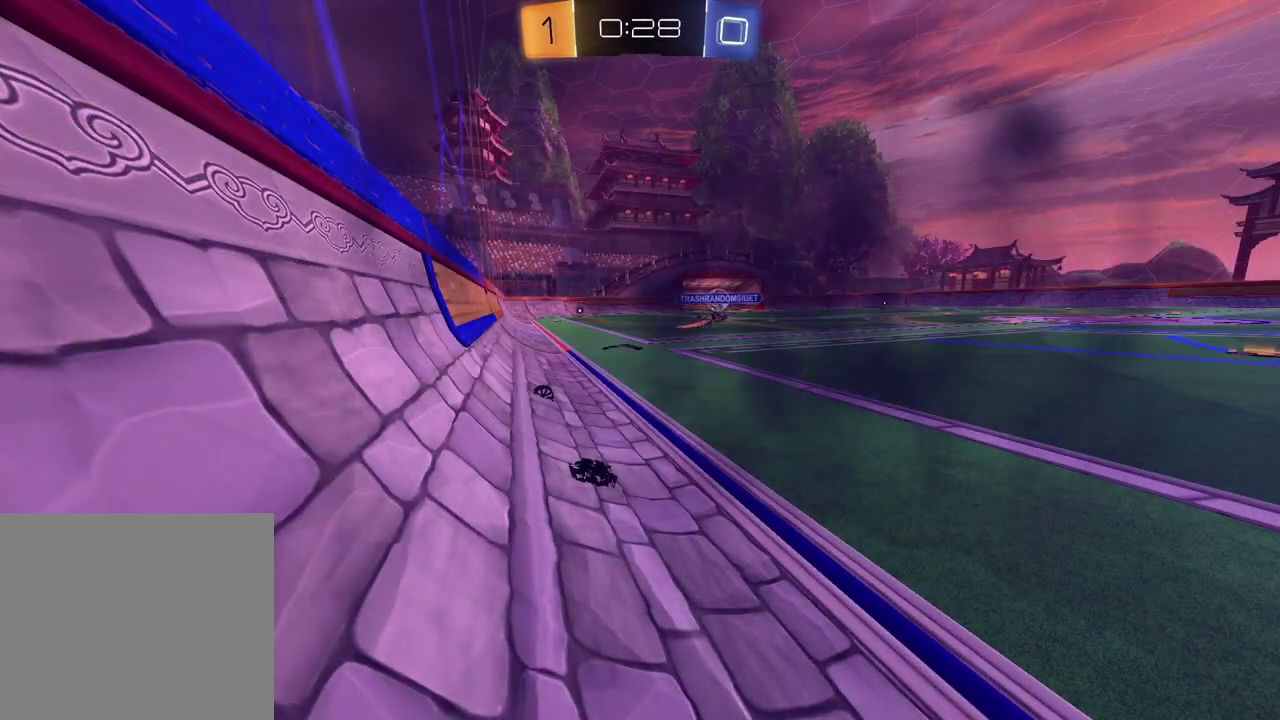
{"buttons": [], "left_stick": "center", "right_stick": "center", "events": []}
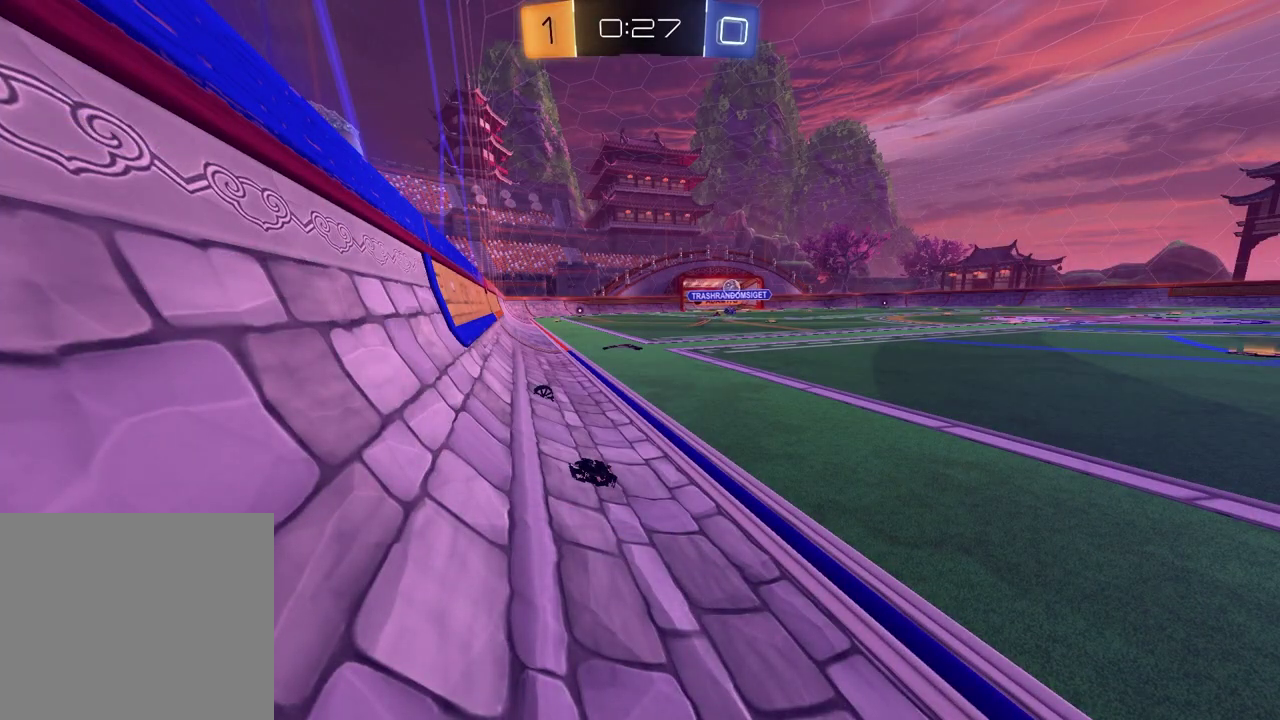
{"buttons": [], "left_stick": "center", "right_stick": "center", "events": []}
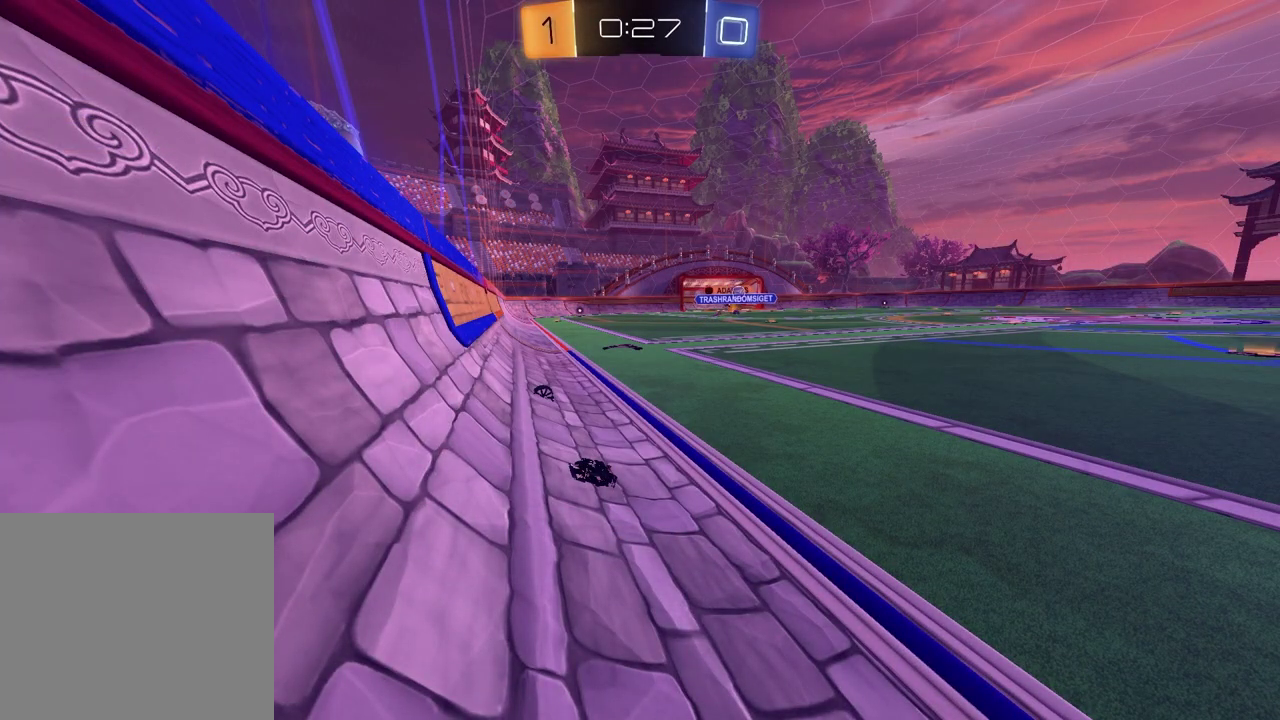
{"buttons": [], "left_stick": "center", "right_stick": "center", "events": []}
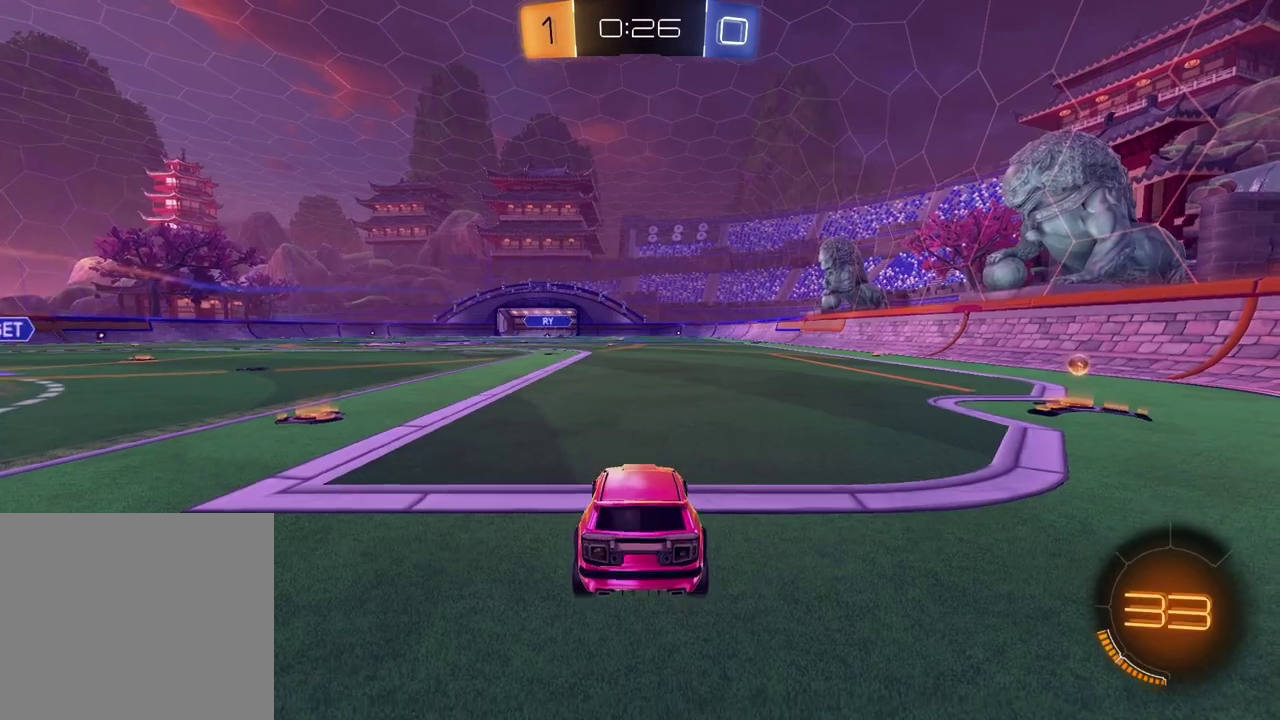
{"buttons": ["R2"], "left_stick": "right", "right_stick": "center", "events": [[167, "left_stick", "right"], [183, "R2", "down"], [233, "TRIANGLE", "down"], [367, "TRIANGLE", "up"]]}
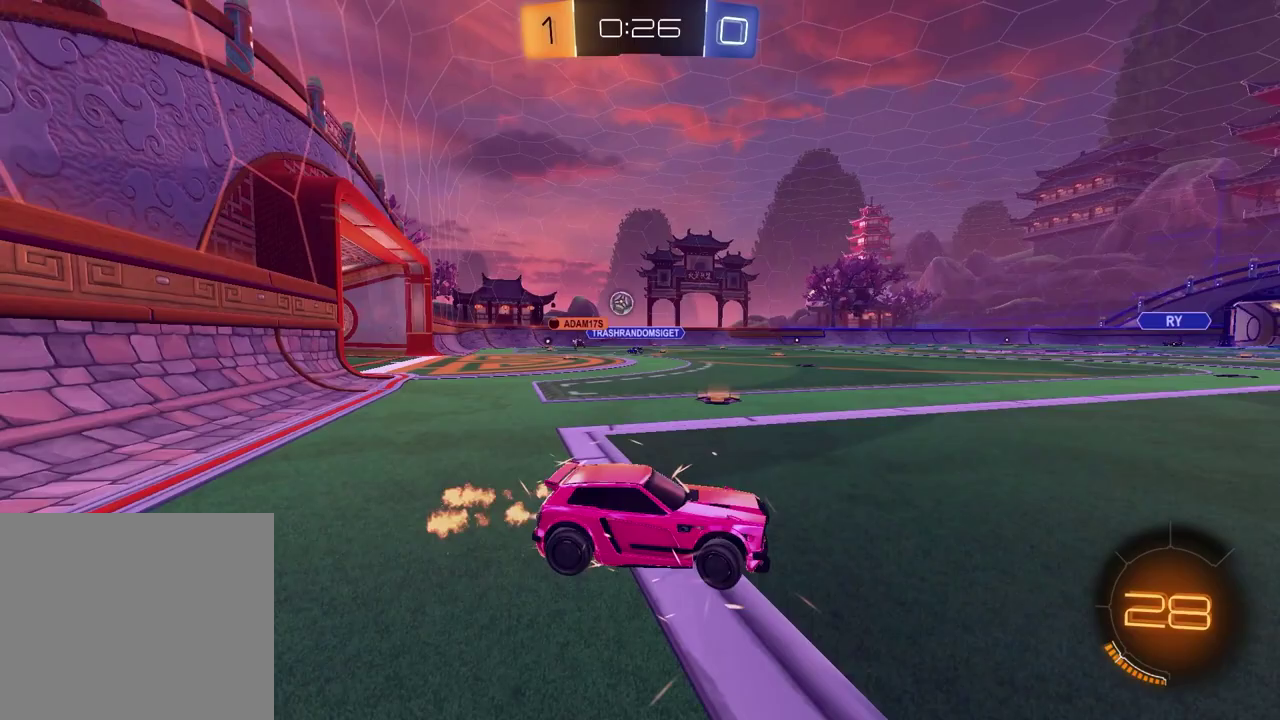
{"buttons": ["R2"], "left_stick": "left", "right_stick": "center", "events": [[350, "left_stick", "up-right"], [433, "left_stick", "left"]]}
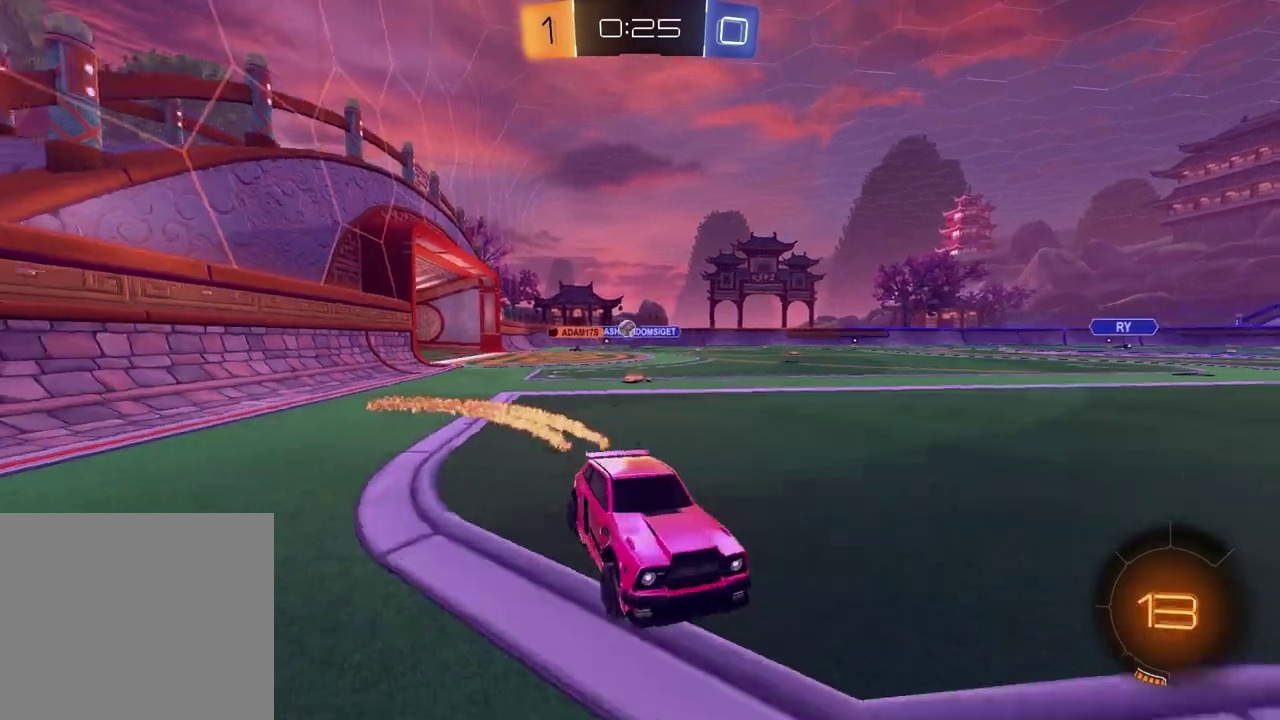
{"buttons": ["R2"], "left_stick": "left", "right_stick": "center", "events": []}
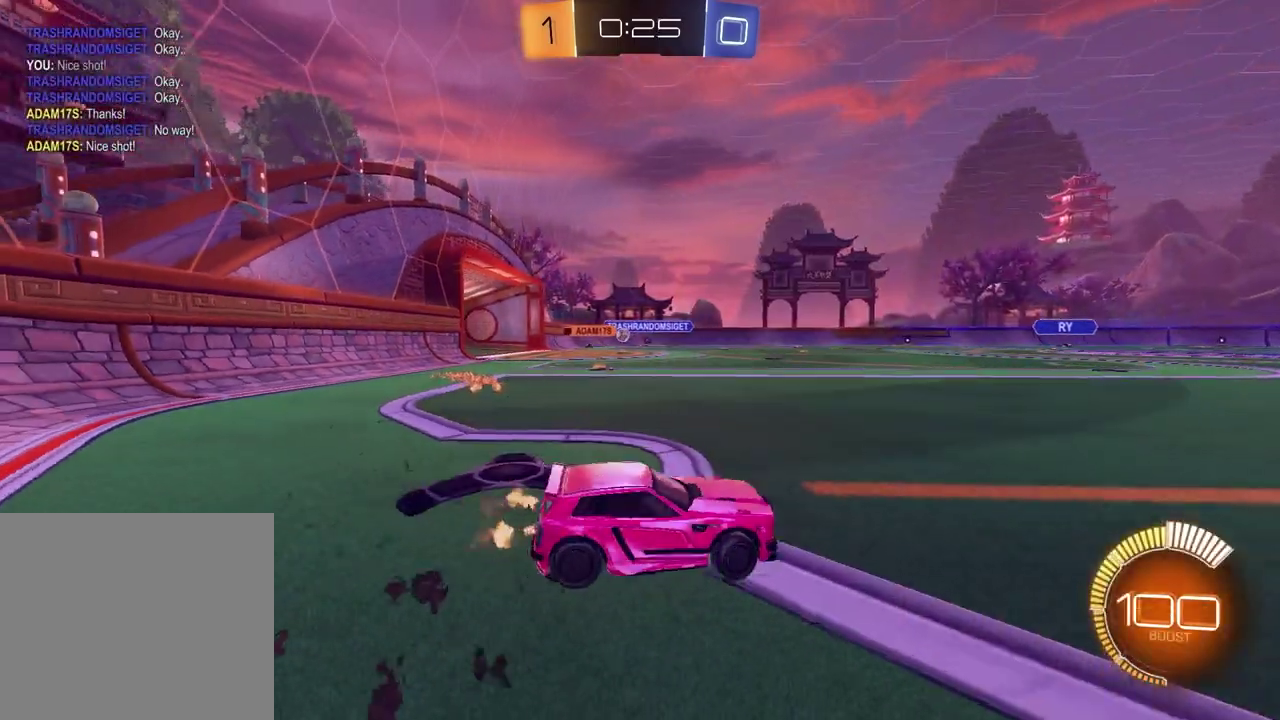
{"buttons": ["R2"], "left_stick": "left", "right_stick": "center", "events": []}
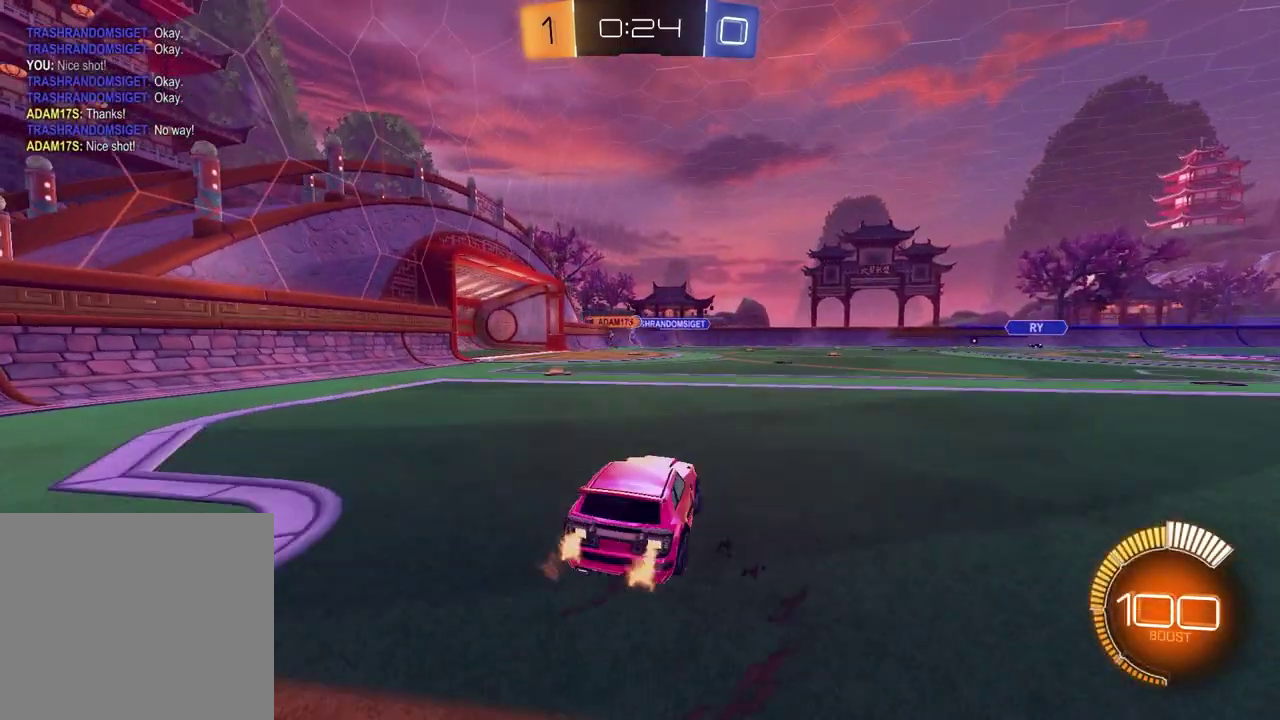
{"buttons": ["R2"], "left_stick": "center", "right_stick": "center", "events": [[183, "left_stick", "center"]]}
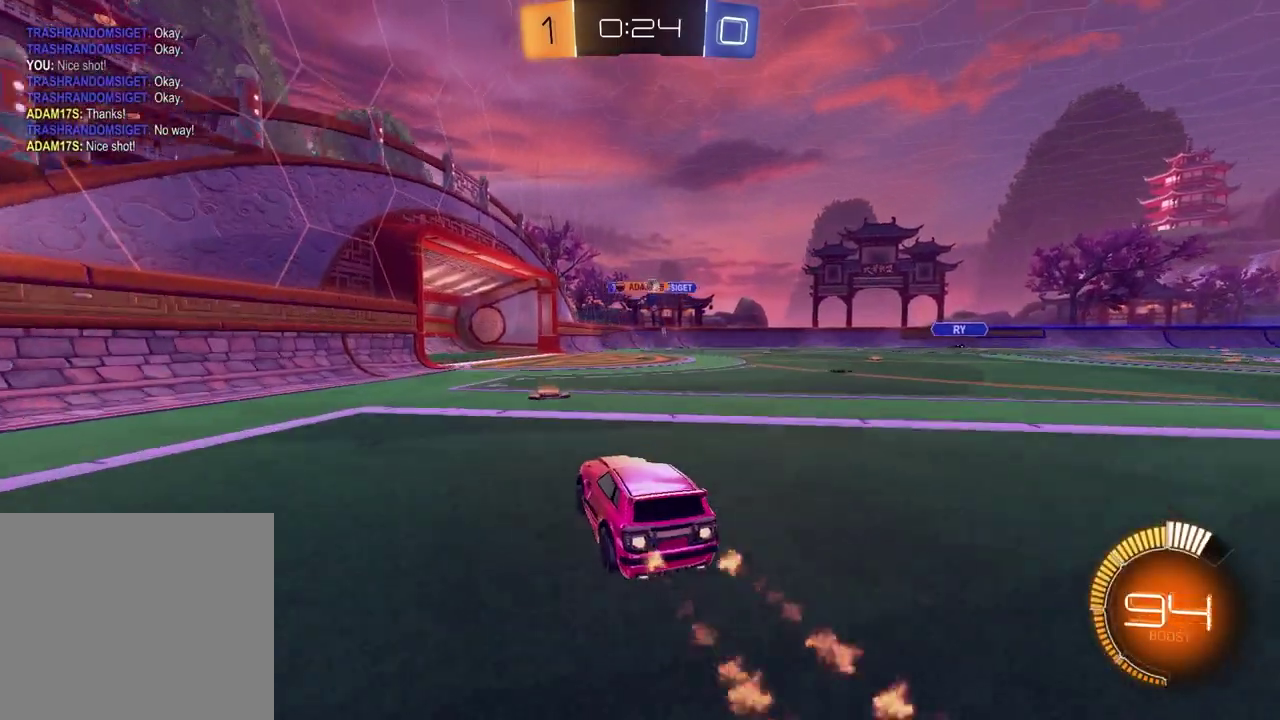
{"buttons": ["R2"], "left_stick": "center", "right_stick": "center", "events": [[200, "left_stick", "right"], [433, "left_stick", "center"]]}
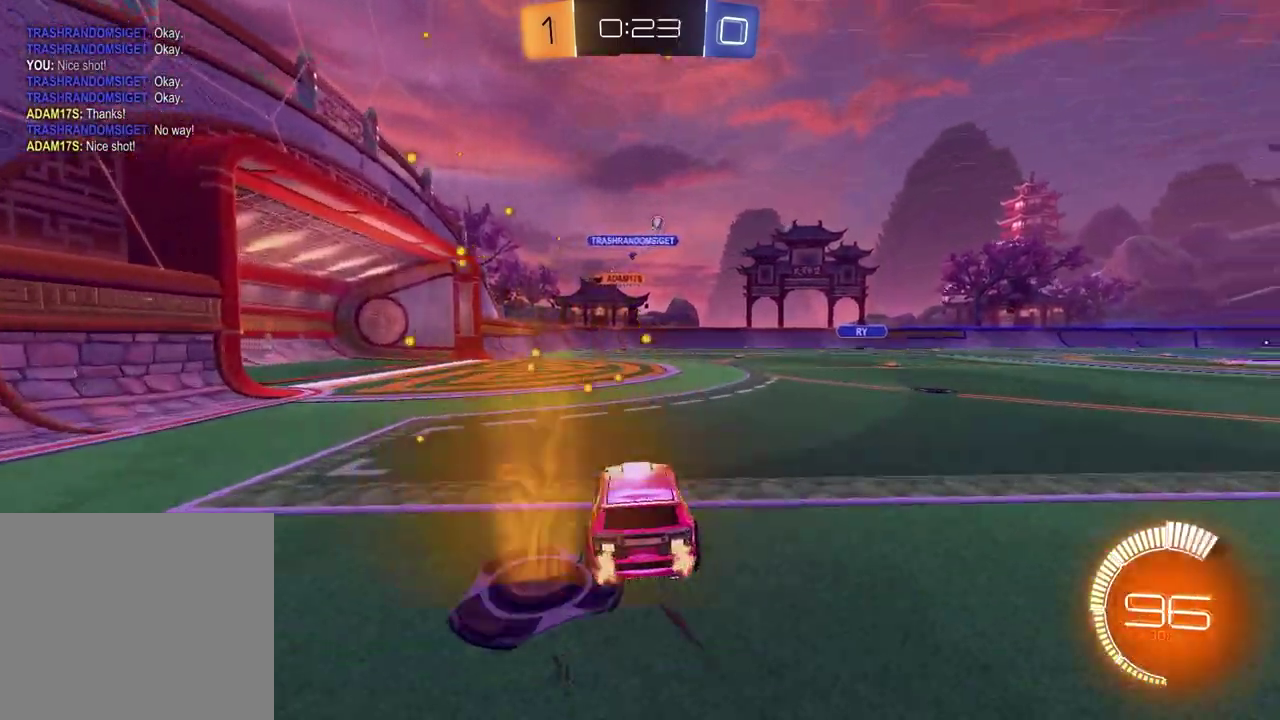
{"buttons": ["R2"], "left_stick": "center", "right_stick": "center", "events": [[200, "left_stick", "left"], [350, "left_stick", "center"]]}
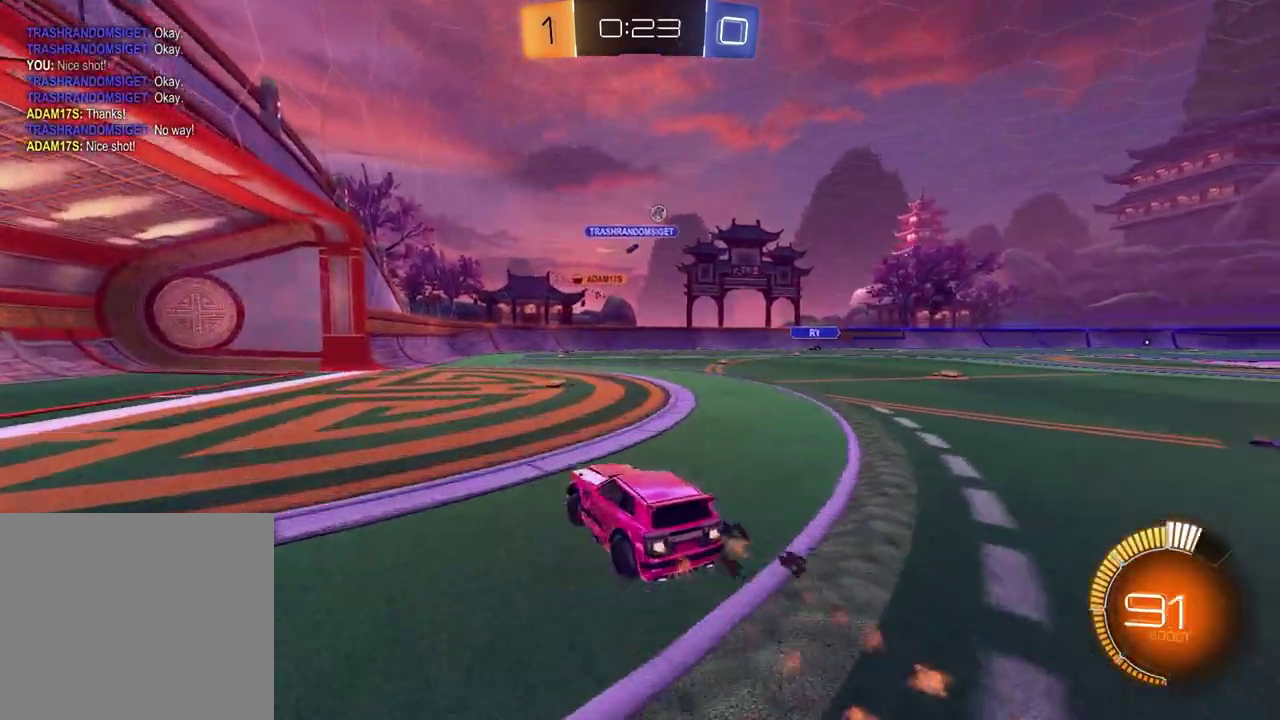
{"buttons": ["R2"], "left_stick": "center", "right_stick": "center", "events": [[67, "left_stick", "up-right"], [267, "left_stick", "center"]]}
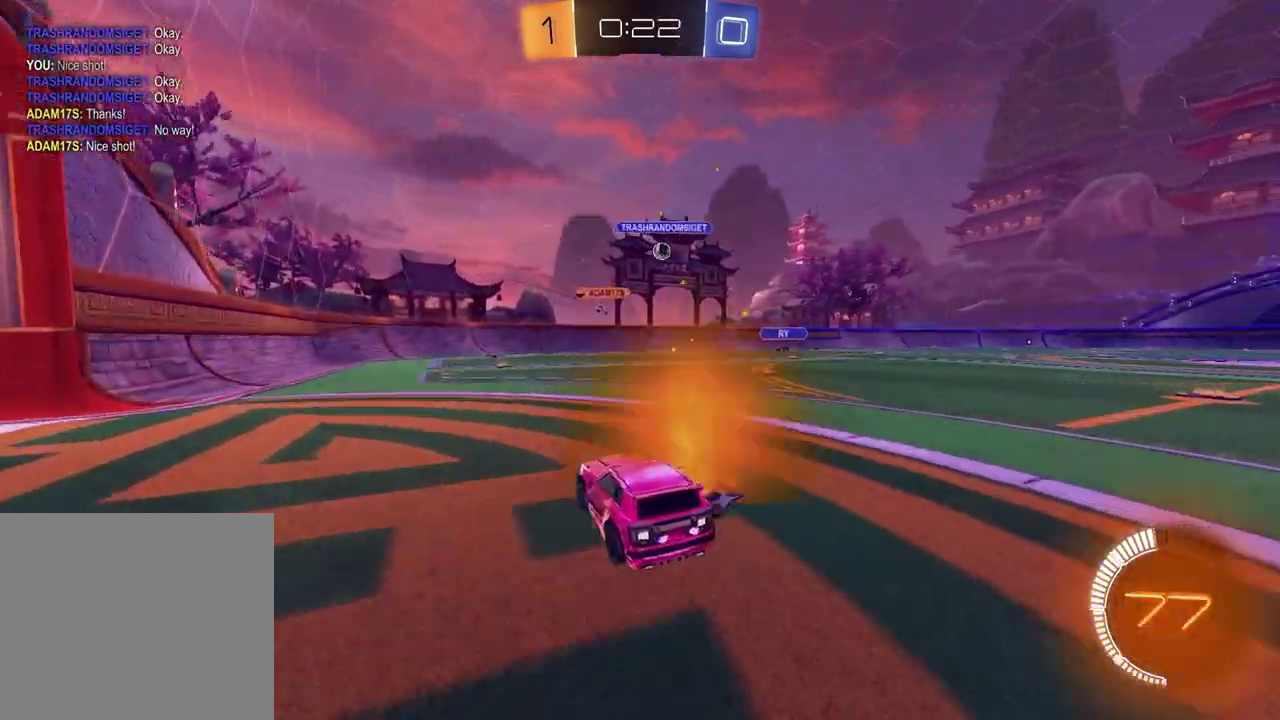
{"buttons": [], "left_stick": "center", "right_stick": "center", "events": [[500, "R2", "up"]]}
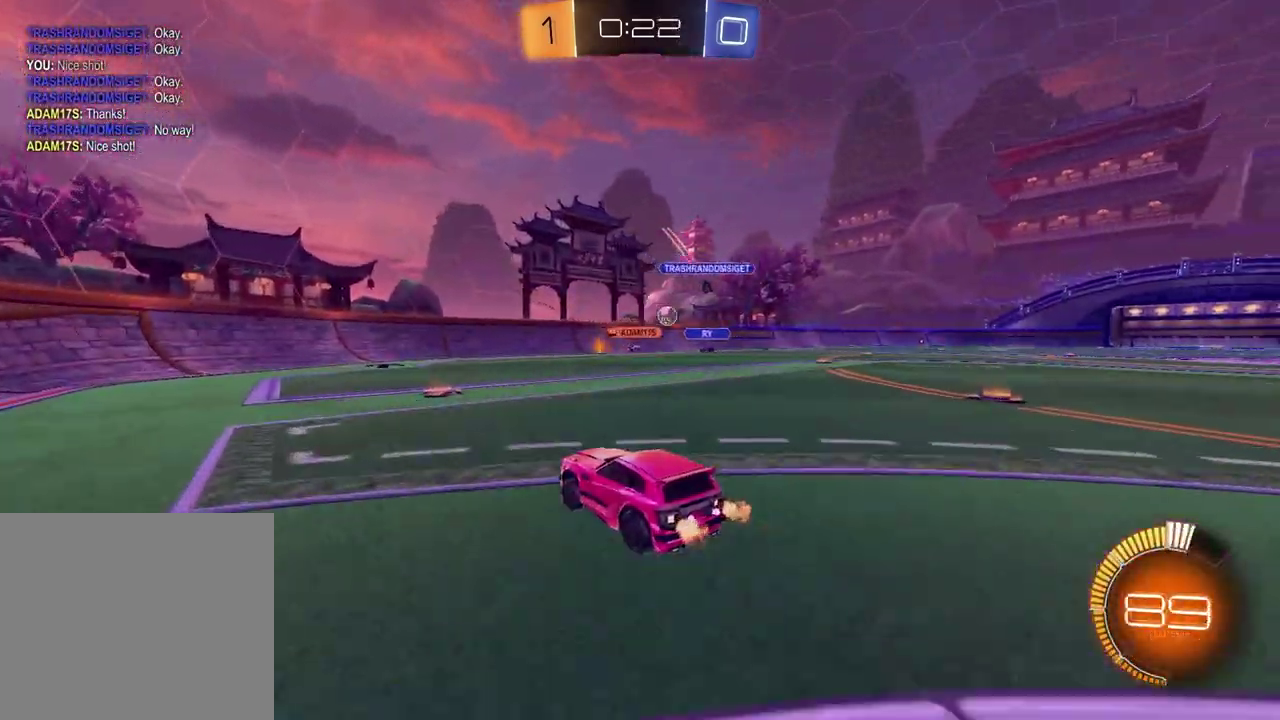
{"buttons": [], "left_stick": "right", "right_stick": "center", "events": [[167, "left_stick", "right"]]}
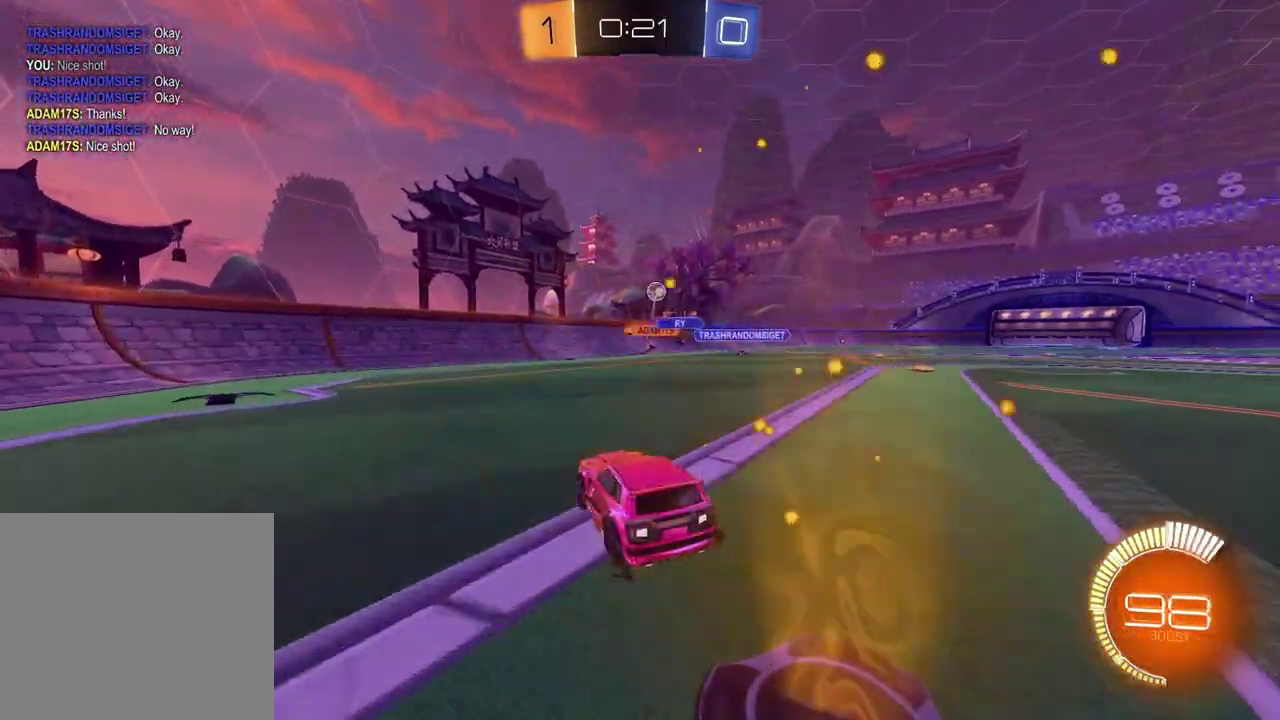
{"buttons": ["R2"], "left_stick": "center", "right_stick": "center", "events": [[83, "R2", "down"], [450, "left_stick", "center"]]}
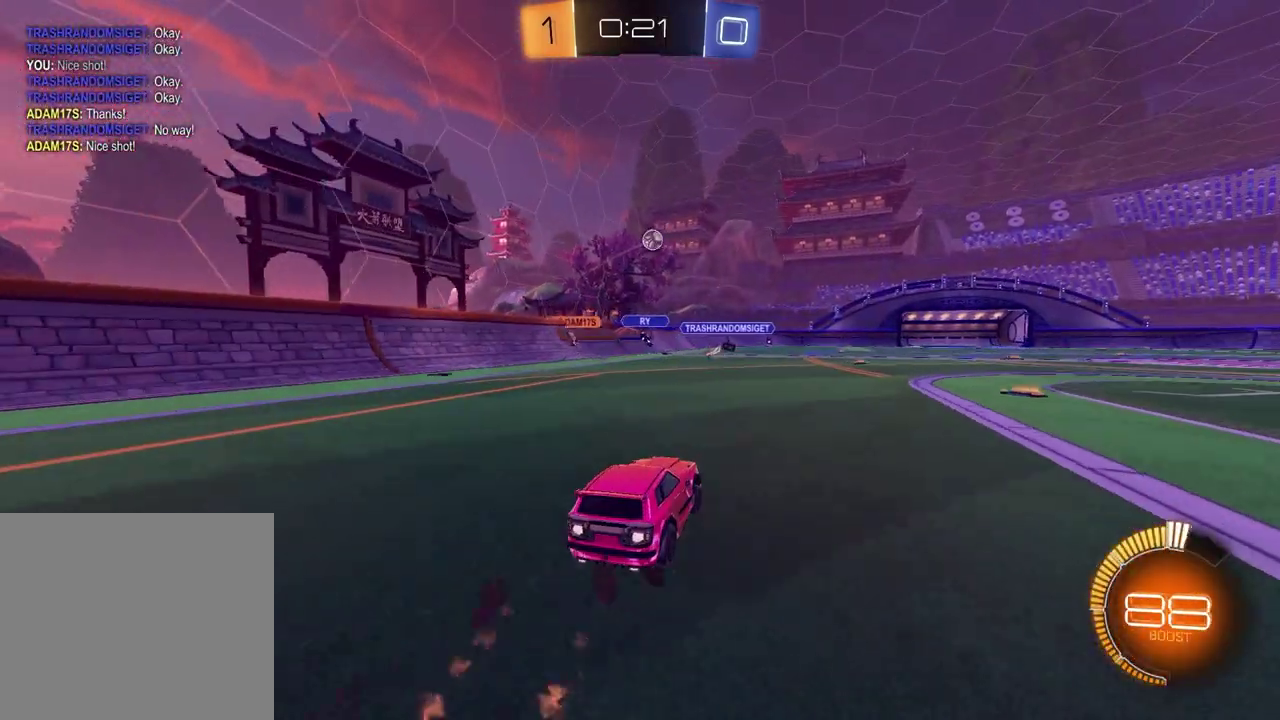
{"buttons": ["R2"], "left_stick": "center", "right_stick": "center", "events": [[183, "left_stick", "up-right"], [283, "left_stick", "center"]]}
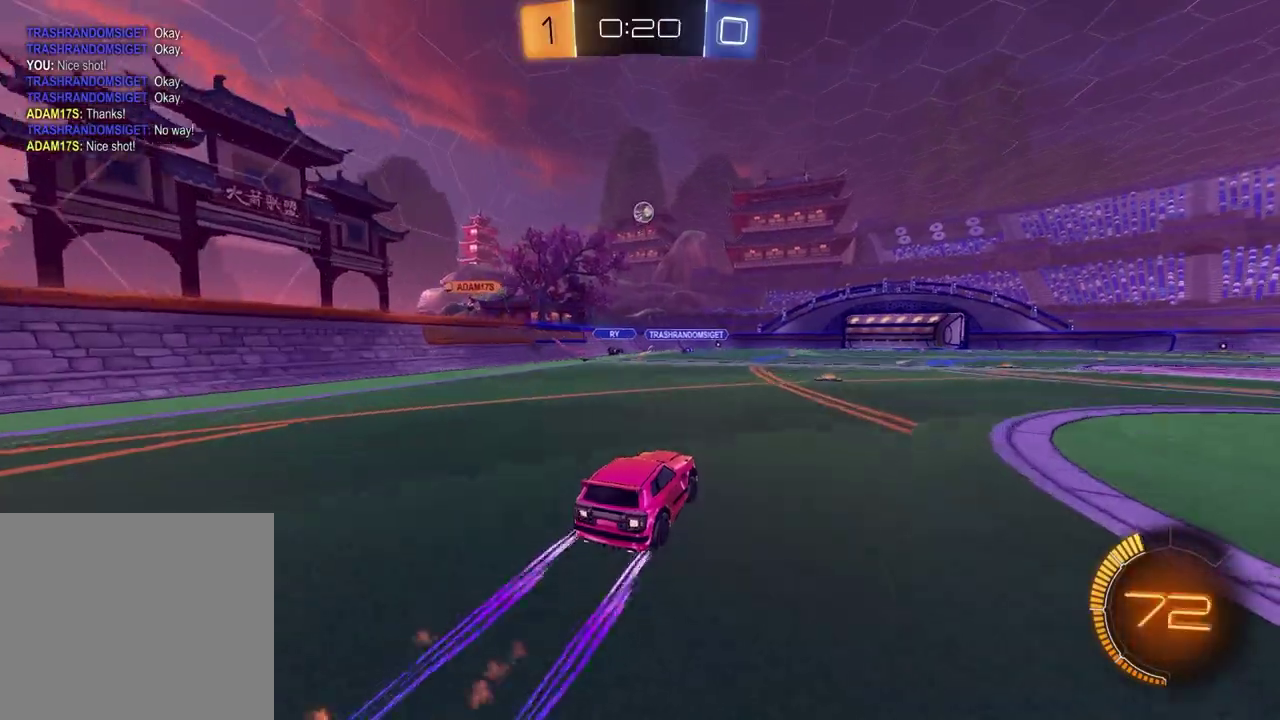
{"buttons": ["R2"], "left_stick": "center", "right_stick": "center", "events": [[17, "left_stick", "up-right"], [150, "left_stick", "center"], [300, "left_stick", "left"], [383, "left_stick", "center"]]}
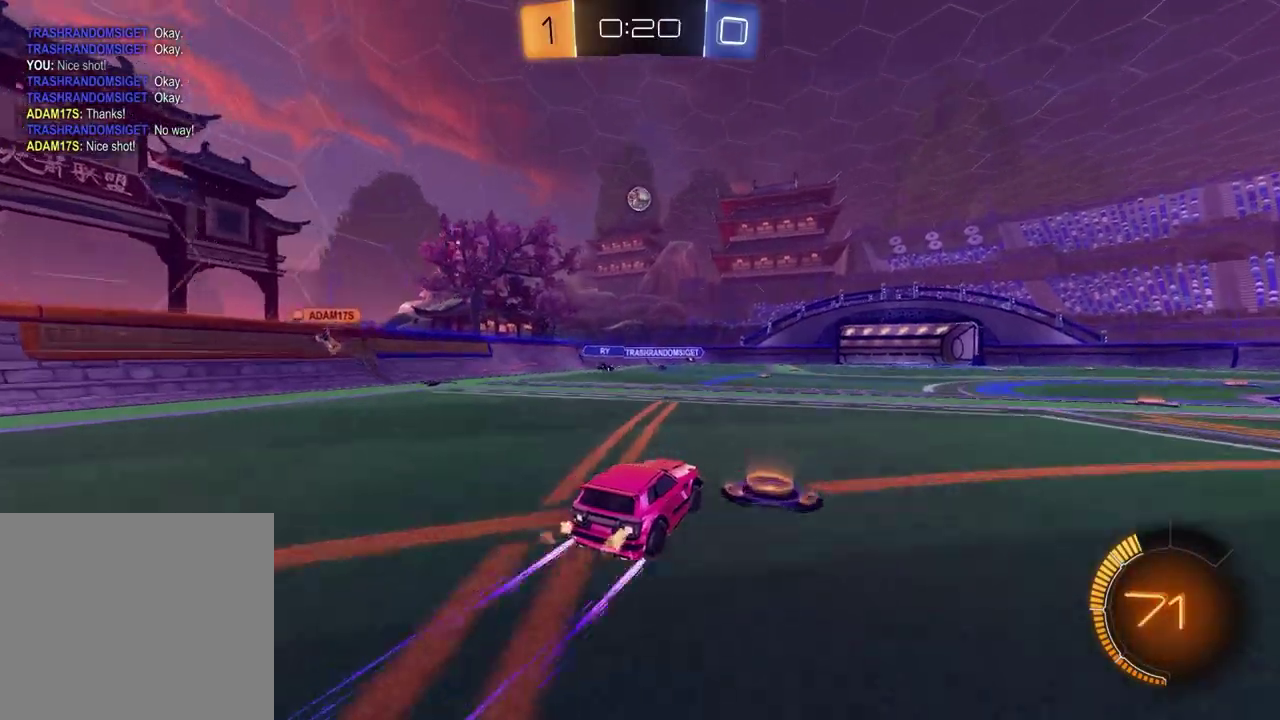
{"buttons": ["R2"], "left_stick": "center", "right_stick": "center", "events": []}
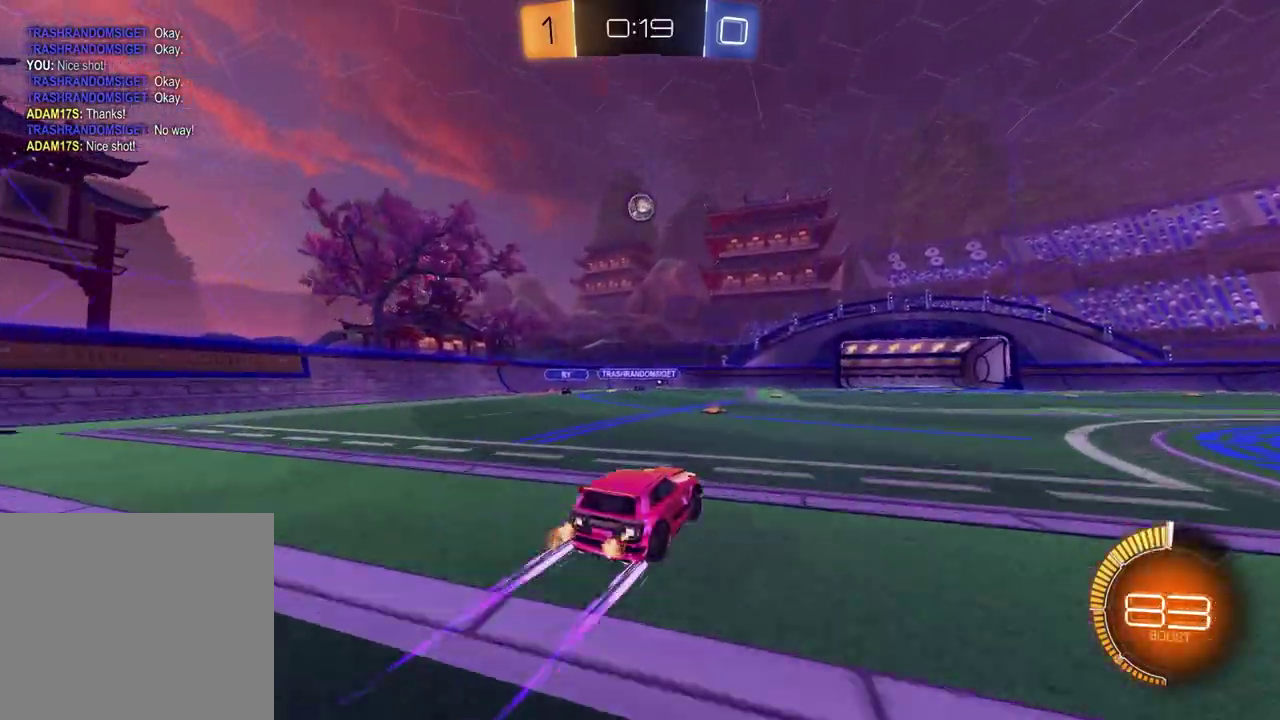
{"buttons": ["R2"], "left_stick": "center", "right_stick": "center", "events": [[50, "left_stick", "left"], [133, "left_stick", "center"]]}
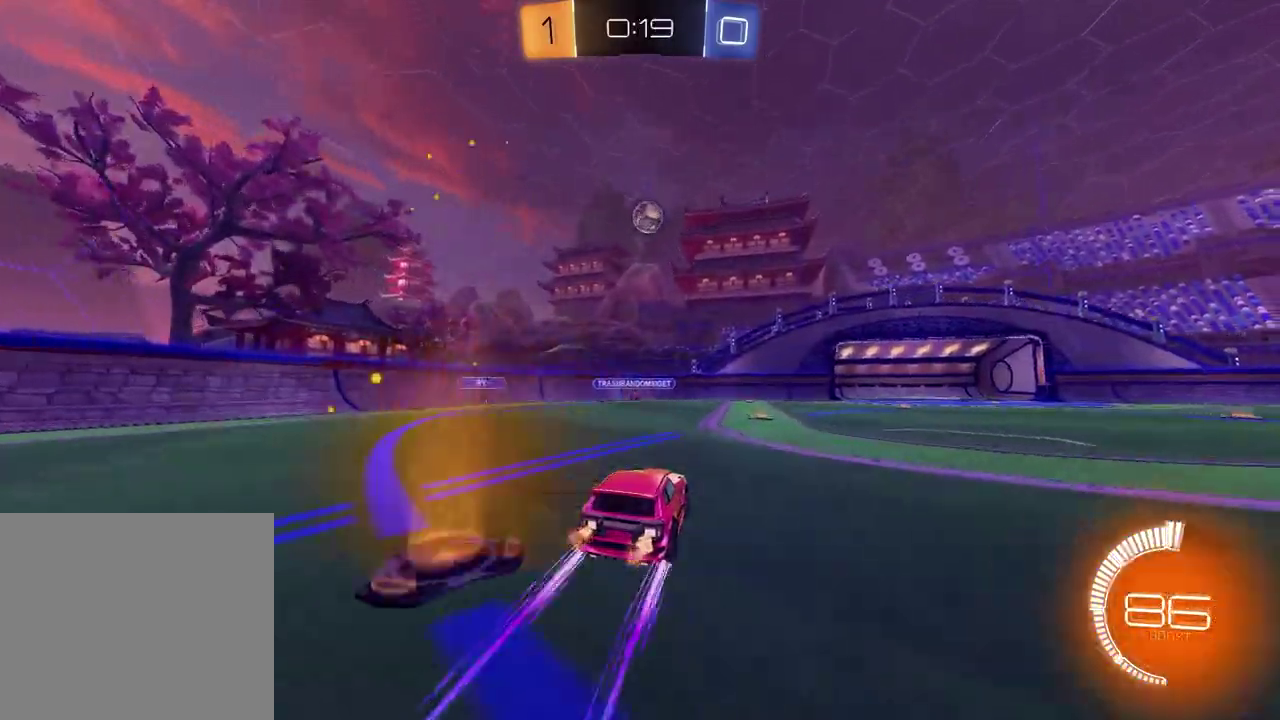
{"buttons": ["R2"], "left_stick": "left", "right_stick": "center", "events": [[17, "left_stick", "up-right"], [150, "left_stick", "center"], [433, "left_stick", "left"]]}
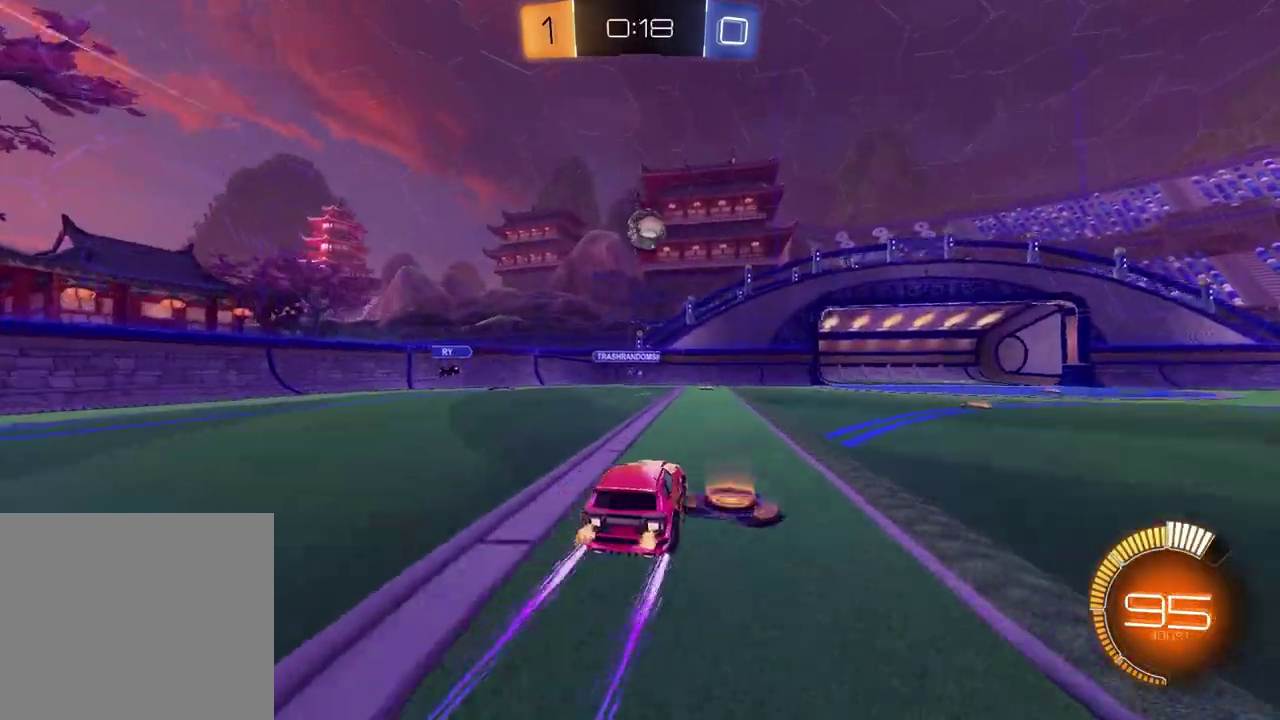
{"buttons": ["R2"], "left_stick": "right", "right_stick": "center", "events": [[17, "left_stick", "center"], [317, "left_stick", "up-right"], [367, "left_stick", "right"]]}
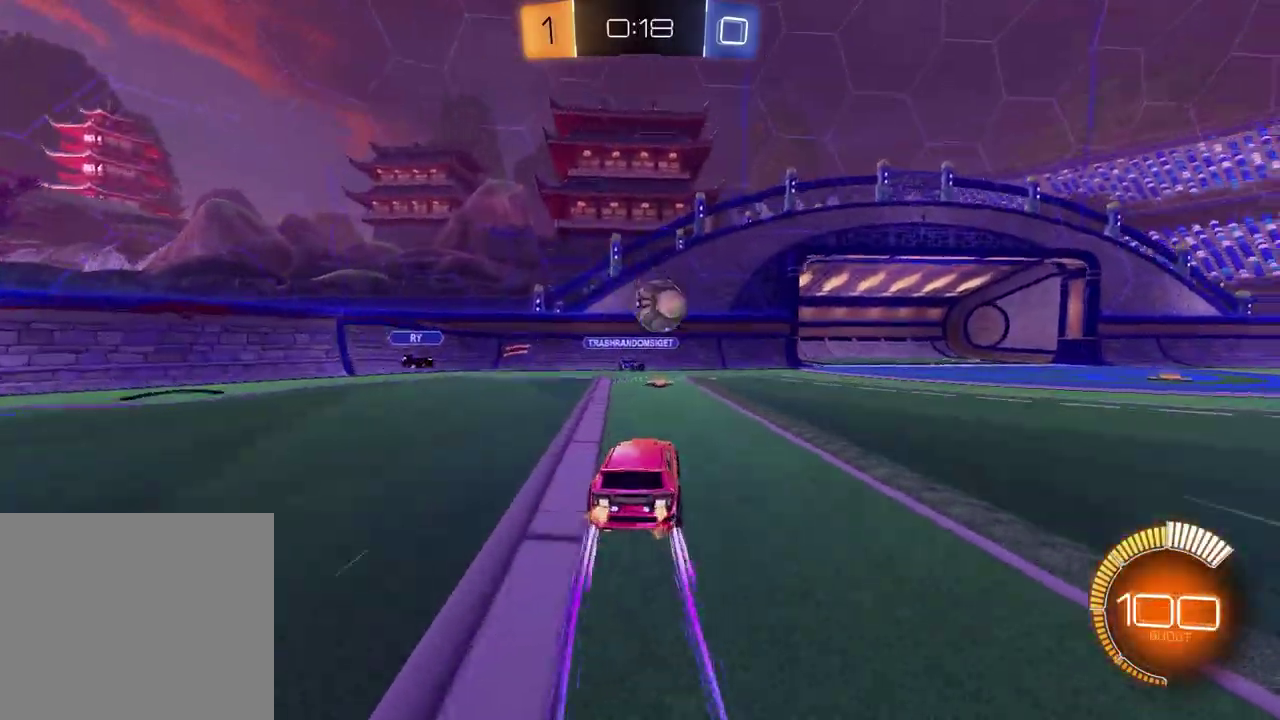
{"buttons": ["R2"], "left_stick": "right", "right_stick": "center", "events": [[183, "TRIANGLE", "down"], [317, "TRIANGLE", "up"], [333, "left_stick", "left"], [383, "left_stick", "down-left"], [467, "left_stick", "right"]]}
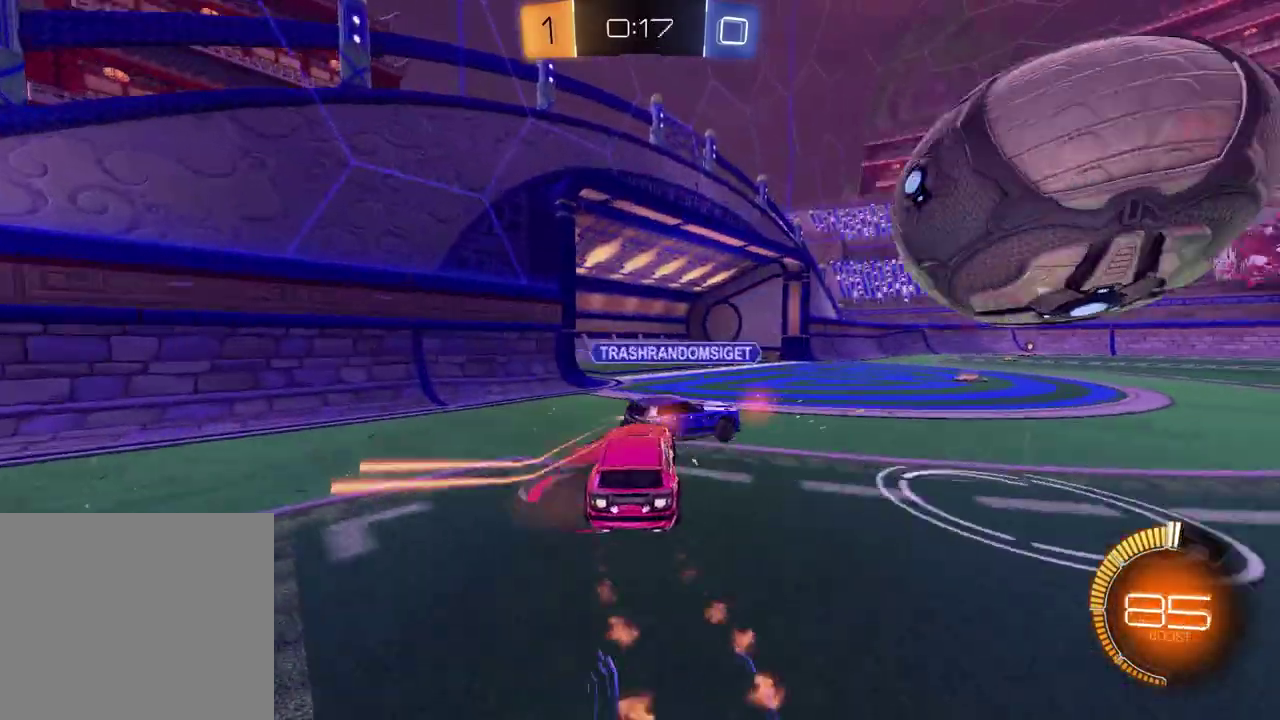
{"buttons": ["R2"], "left_stick": "right", "right_stick": "center", "events": [[133, "TRIANGLE", "down"], [250, "TRIANGLE", "up"], [250, "left_stick", "center"], [367, "left_stick", "right"]]}
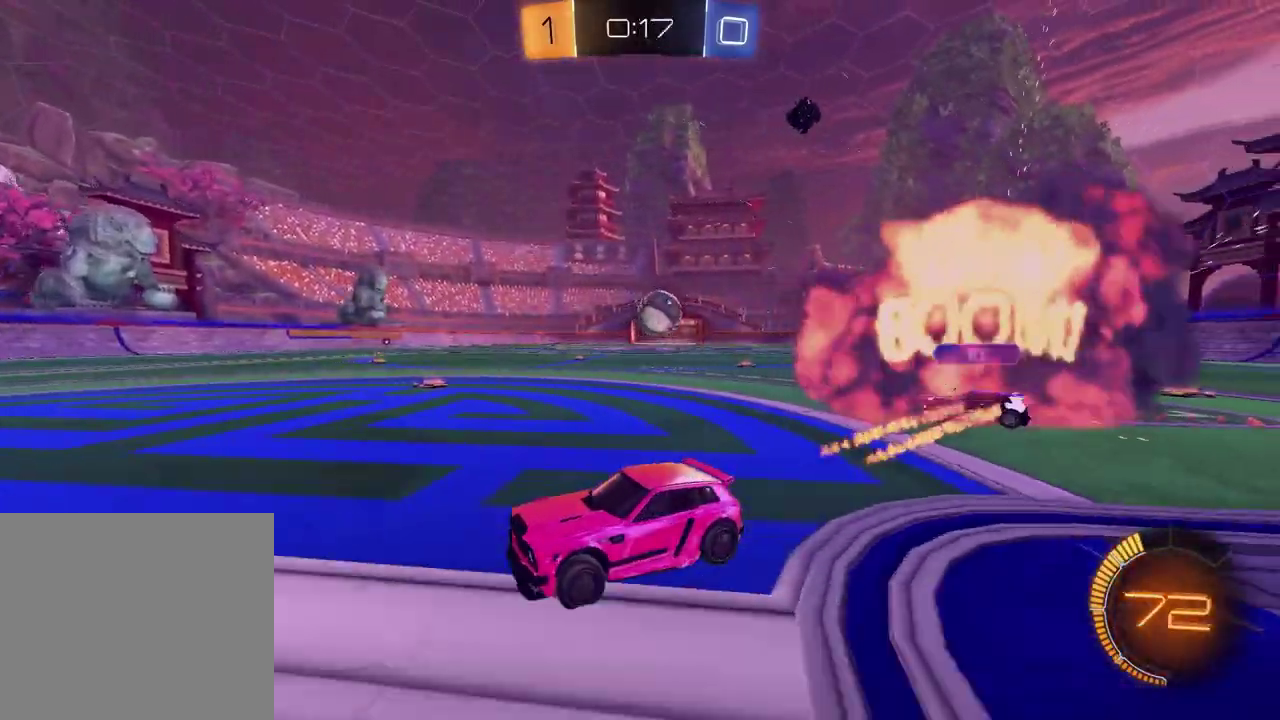
{"buttons": ["R2"], "left_stick": "right", "right_stick": "center", "events": []}